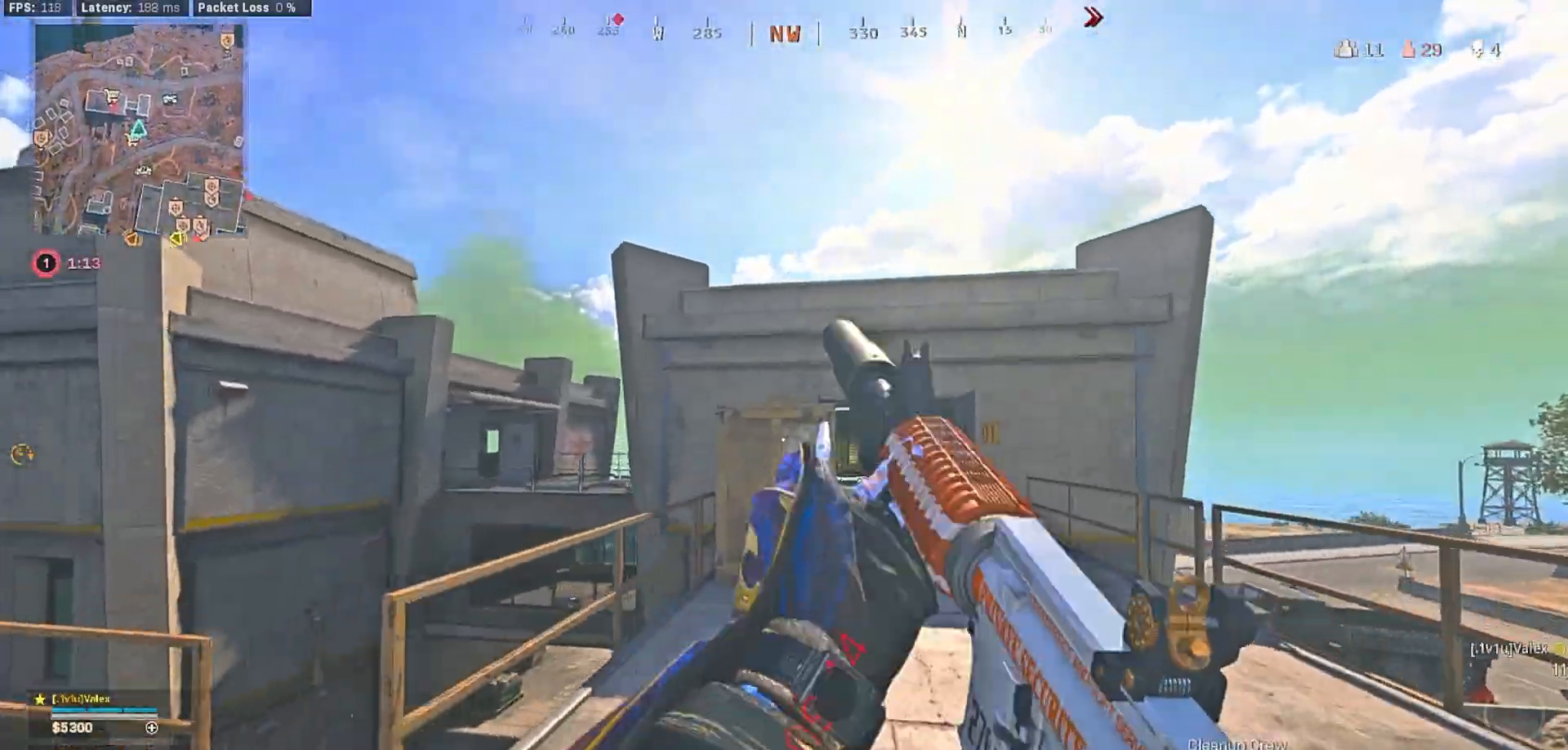
Gameplay with a controller (Xbox layout); each line is a JSON object with the inputs held at the frame after it (dt_ms = milliseconds from this image to that frame). "button_events" lists button changes between this image and that frame as [ms after this image, input, new state], when the widget could be followed in between (sticks are given only as held states).
{"dt_ms": 500, "buttons": ["A"], "left_stick": "up", "right_stick": "center", "button_events": [[17, "L3", "down"], [83, "L3", "up"], [233, "L3", "down"], [283, "A", "down"], [333, "L3", "up"], [400, "A", "up"], [500, "A", "down"]]}
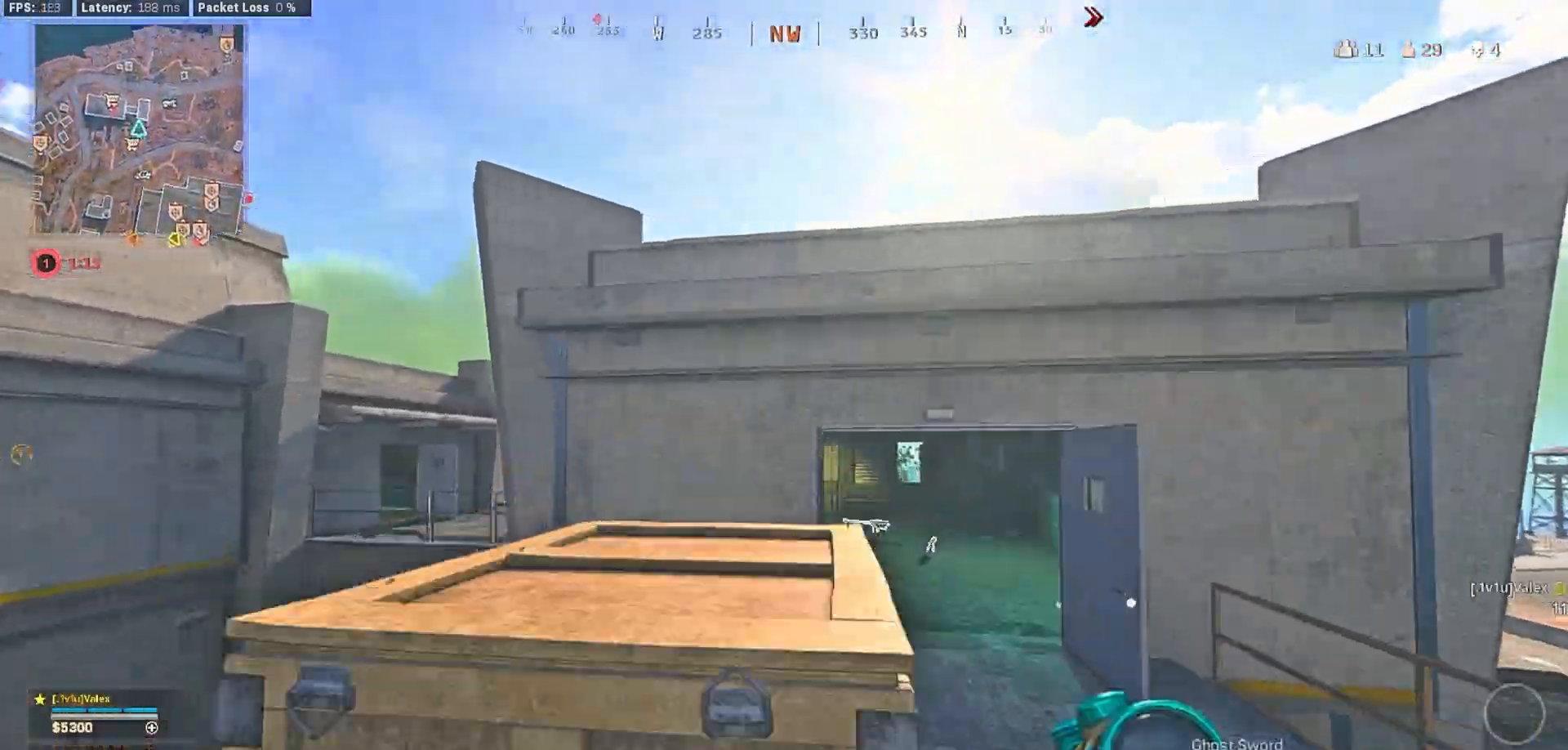
{"dt_ms": 1000, "buttons": [], "left_stick": "up-right", "right_stick": "center", "button_events": [[83, "L3", "down"], [100, "A", "up"], [167, "A", "down"], [167, "L3", "up"], [250, "A", "up"], [833, "A", "down"], [883, "L3", "down"], [933, "A", "up"], [950, "L3", "up"]]}
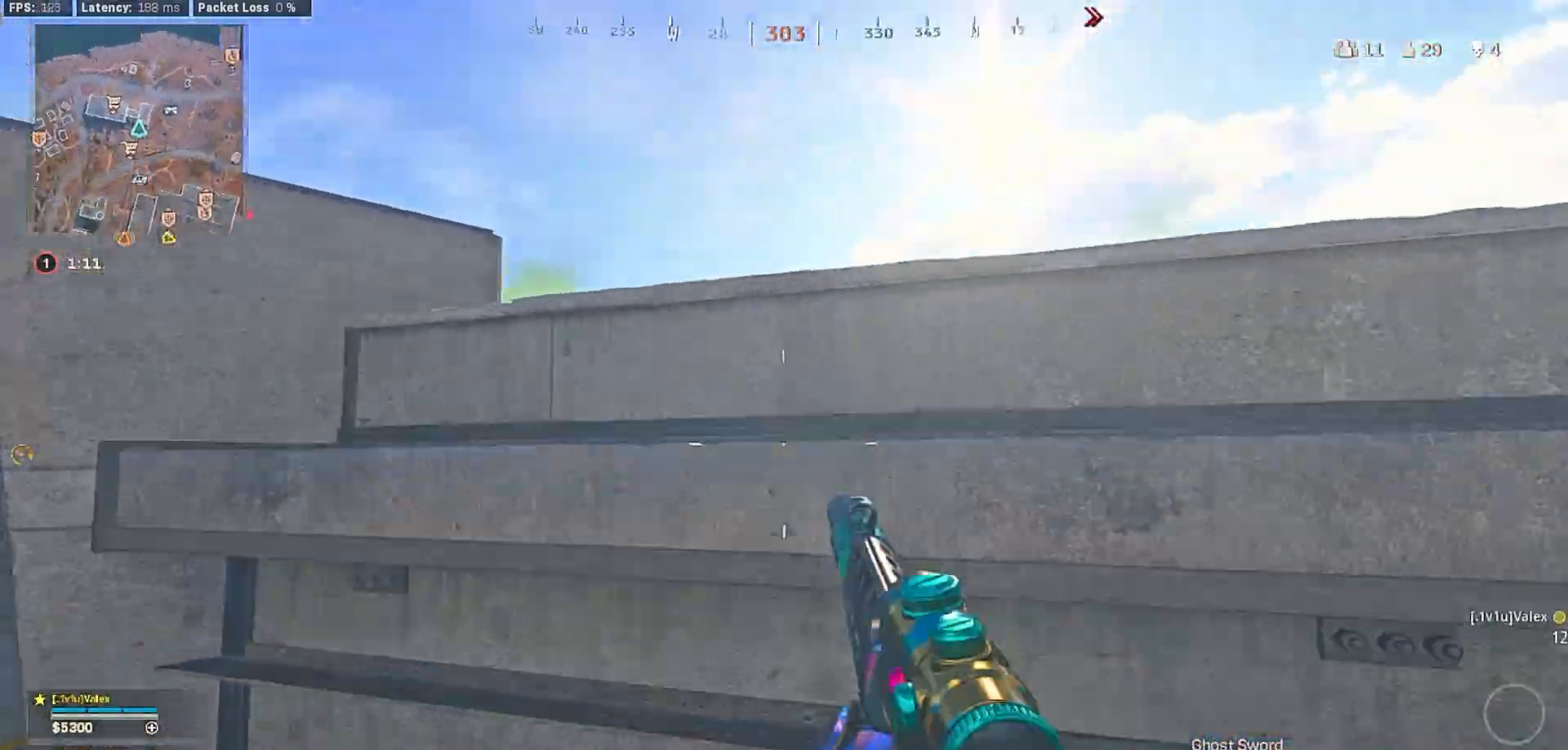
{"dt_ms": 500, "buttons": [], "left_stick": "up-right", "right_stick": "left", "button_events": [[50, "A", "down"], [133, "A", "up"], [167, "L3", "down"], [233, "A", "down"], [250, "L3", "up"], [283, "A", "up"]]}
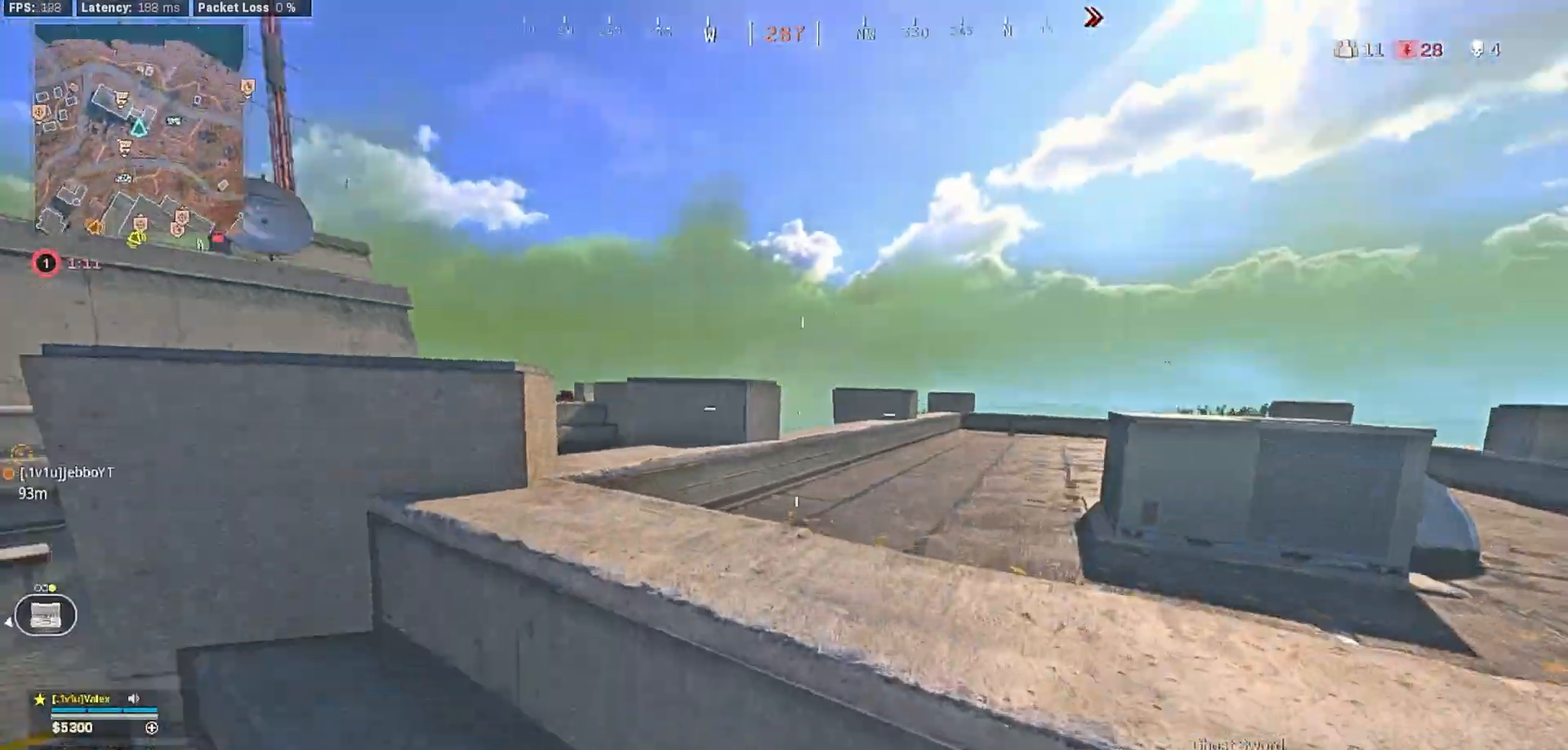
{"dt_ms": 500, "buttons": ["L3"], "left_stick": "up", "right_stick": "center", "button_events": [[217, "A", "down"], [250, "L3", "down"], [317, "A", "up"], [333, "L3", "up"], [383, "A", "down"], [417, "L3", "down"], [483, "A", "up"]]}
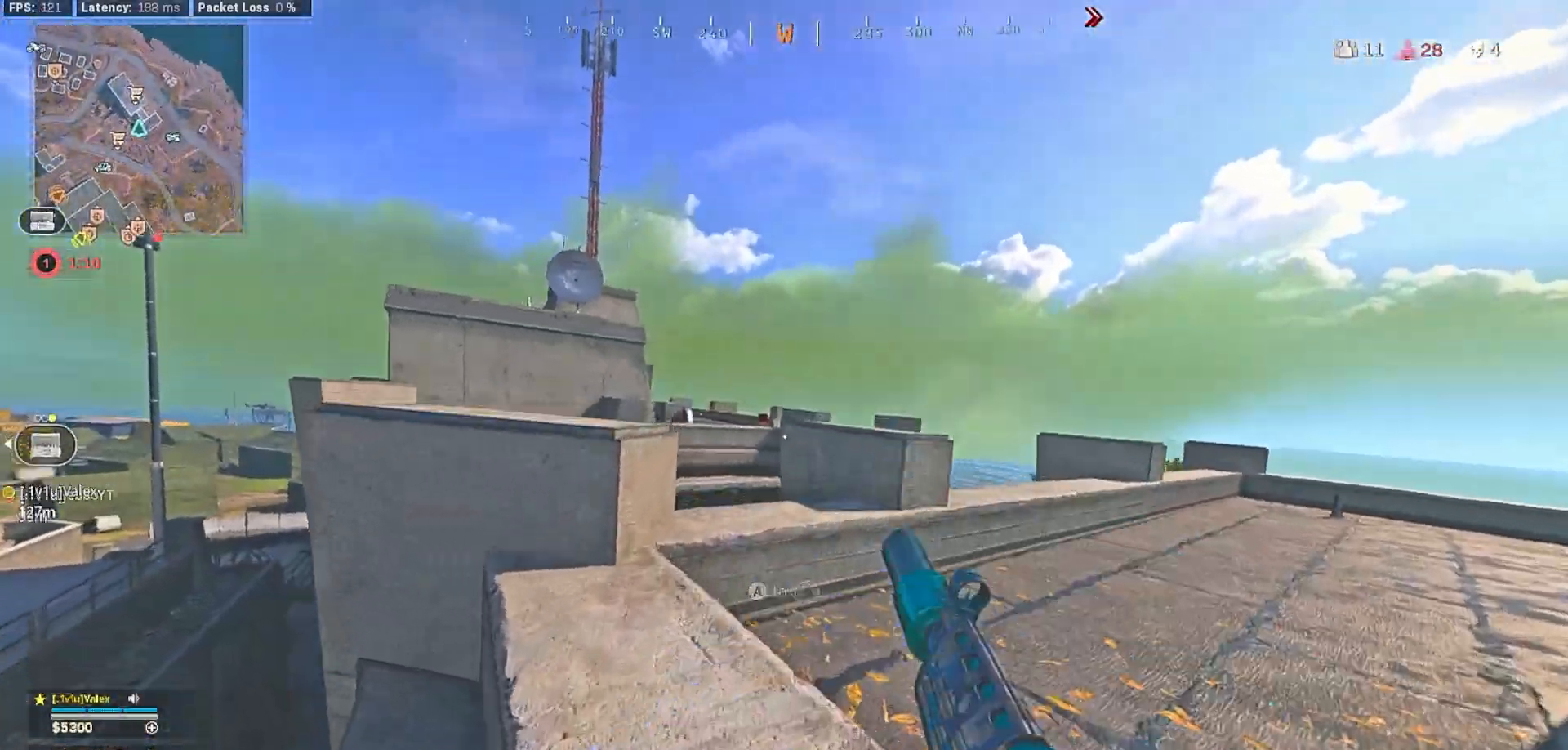
{"dt_ms": 500, "buttons": [], "left_stick": "up-right", "right_stick": "right", "button_events": [[33, "L3", "up"]]}
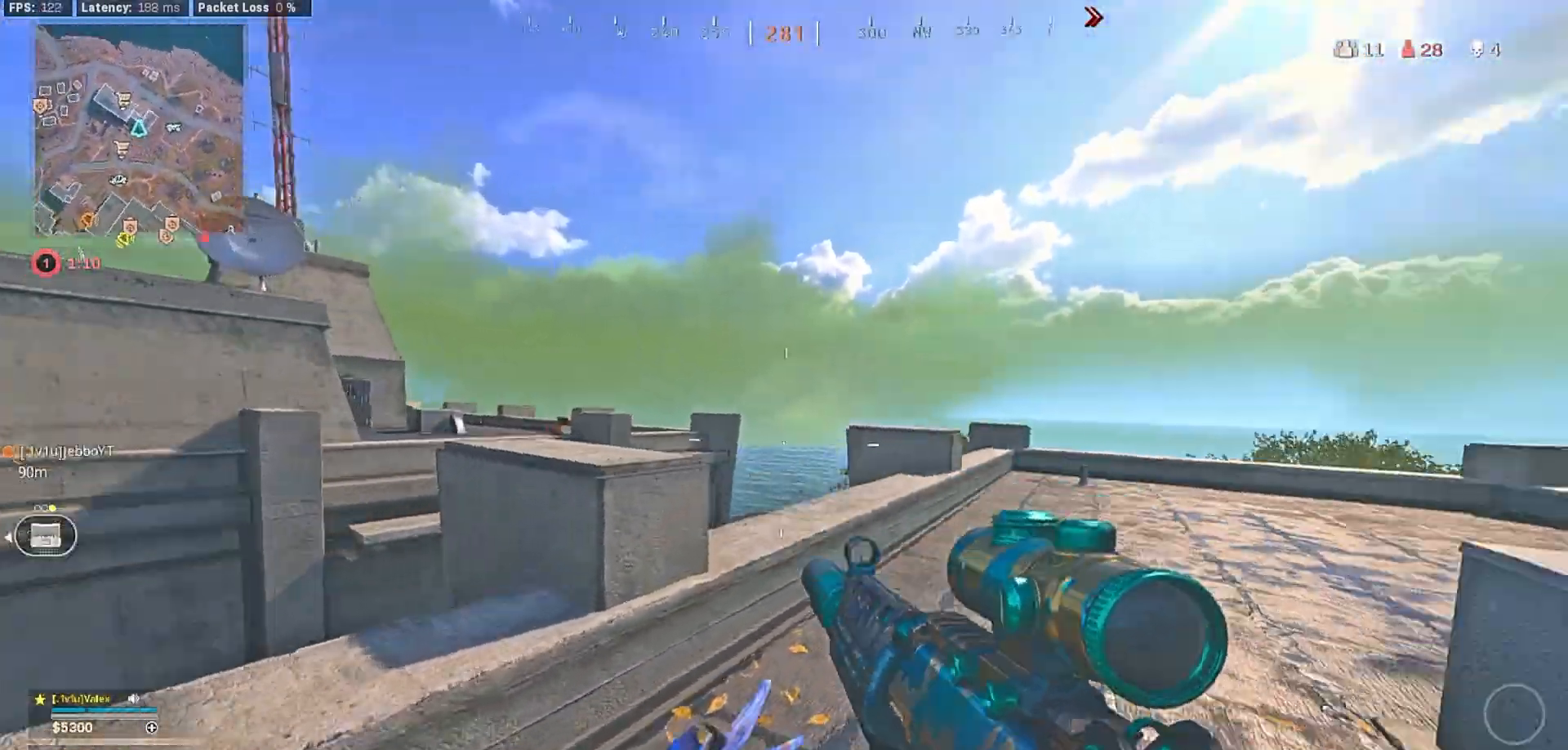
{"dt_ms": 500, "buttons": ["A"], "left_stick": "right", "right_stick": "center", "button_events": [[17, "L3", "down"], [117, "L3", "up"], [233, "L3", "down"], [333, "L3", "up"], [467, "A", "down"]]}
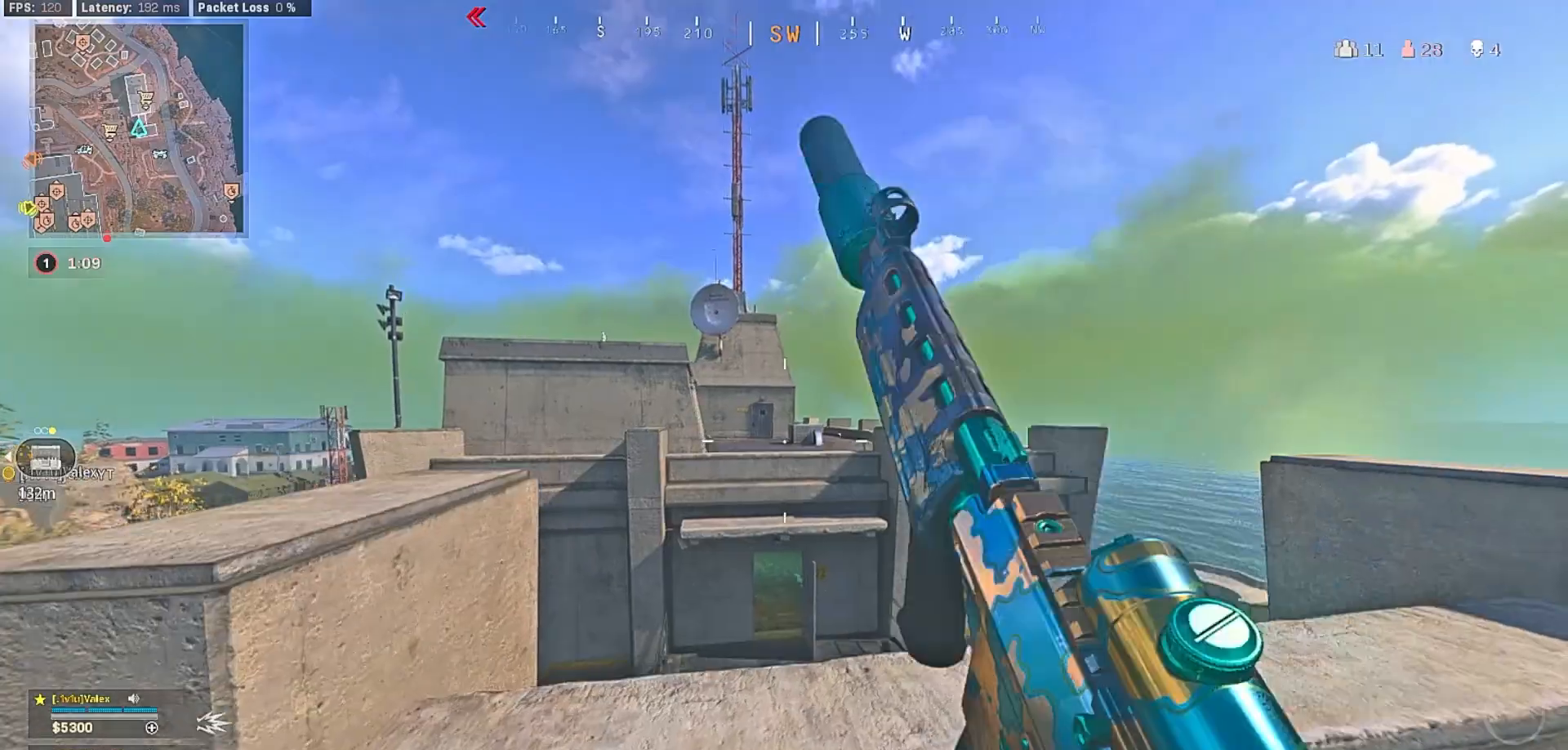
{"dt_ms": 500, "buttons": [], "left_stick": "up-right", "right_stick": "center", "button_events": [[67, "A", "up"]]}
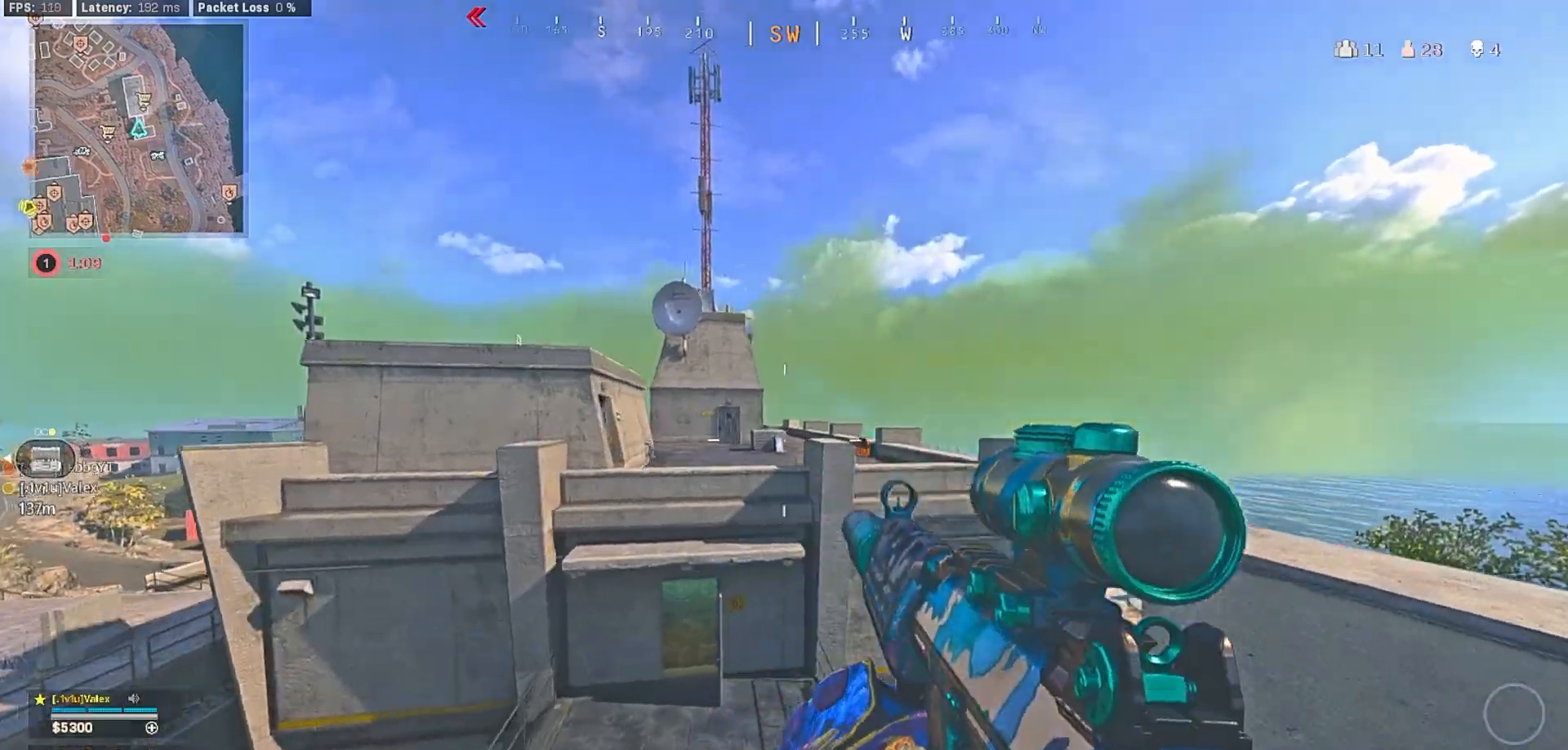
{"dt_ms": 500, "buttons": [], "left_stick": "center", "right_stick": "center", "button_events": []}
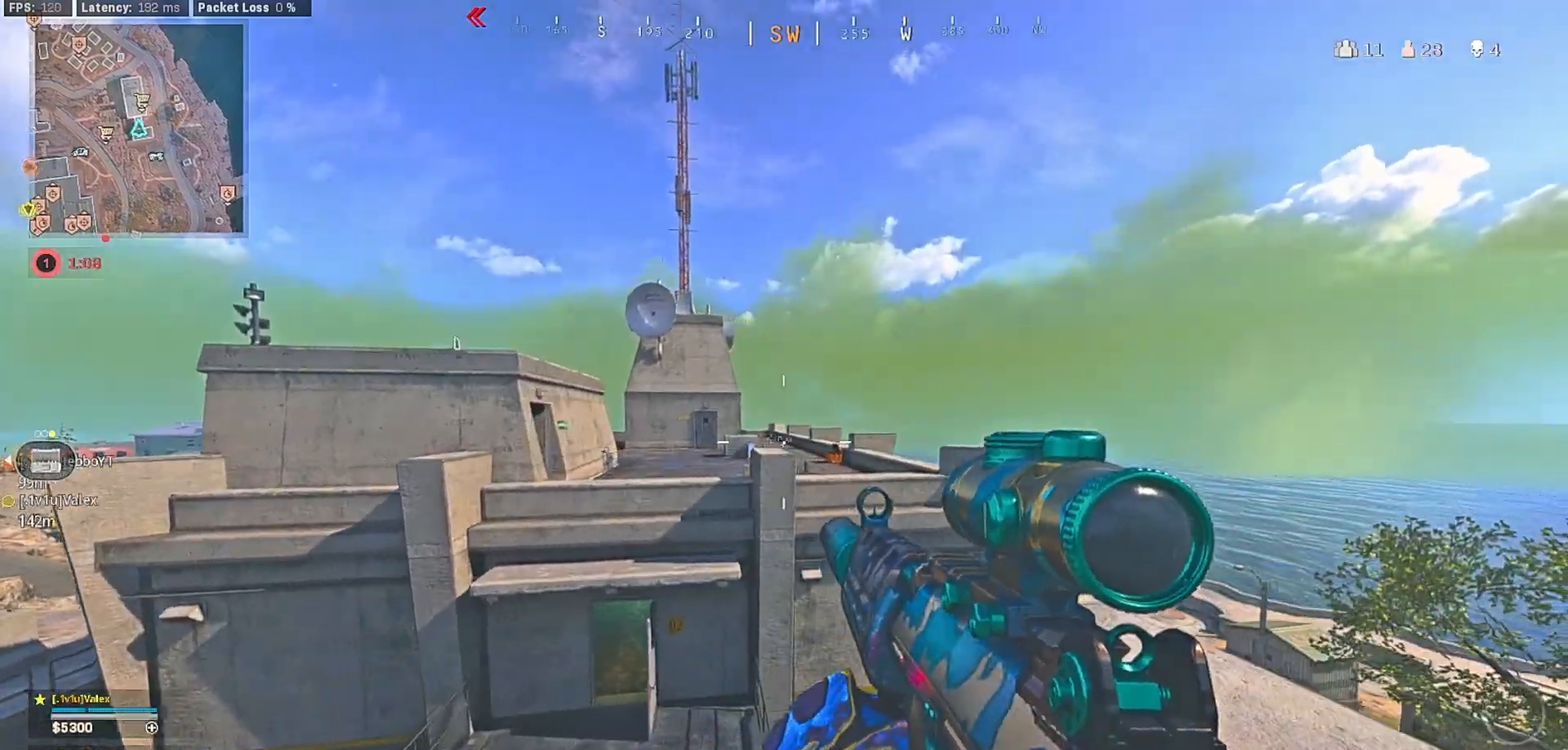
{"dt_ms": 500, "buttons": ["A"], "left_stick": "up-left", "right_stick": "center", "button_events": [[383, "L3", "down"], [500, "A", "down"], [500, "L3", "up"]]}
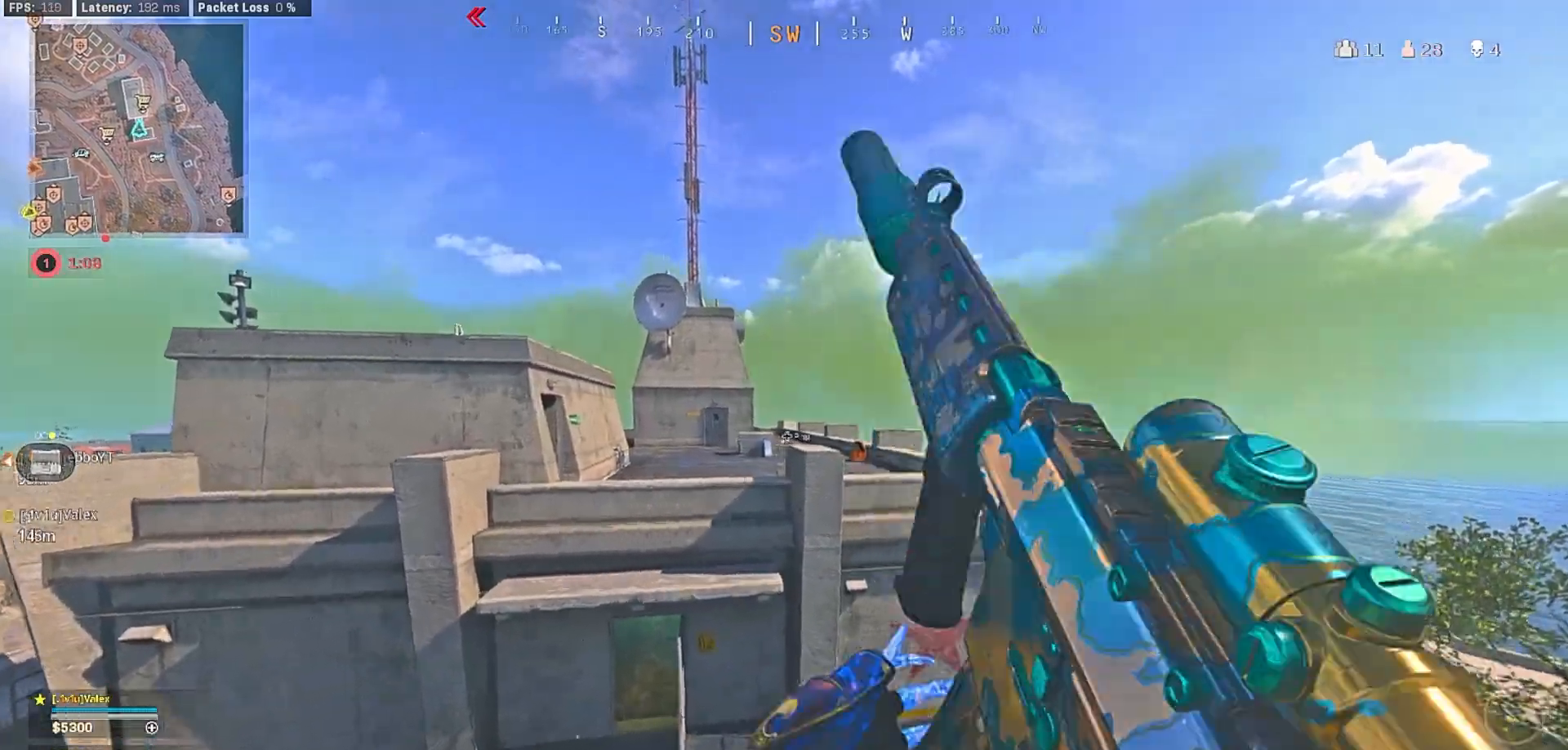
{"dt_ms": 500, "buttons": [], "left_stick": "center", "right_stick": "center", "button_events": [[83, "A", "up"], [217, "Y", "down"], [317, "Y", "up"]]}
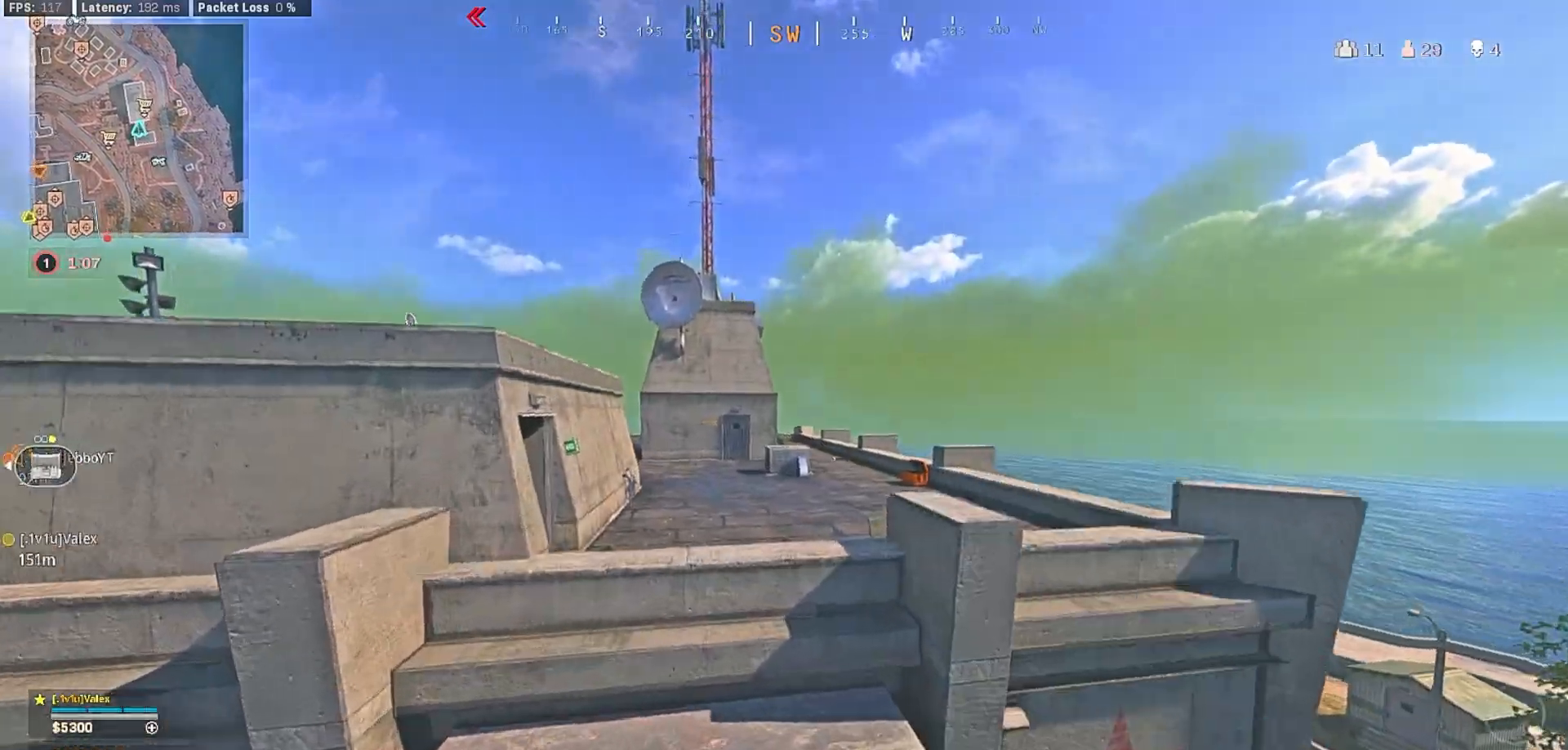
{"dt_ms": 500, "buttons": [], "left_stick": "up", "right_stick": "center", "button_events": []}
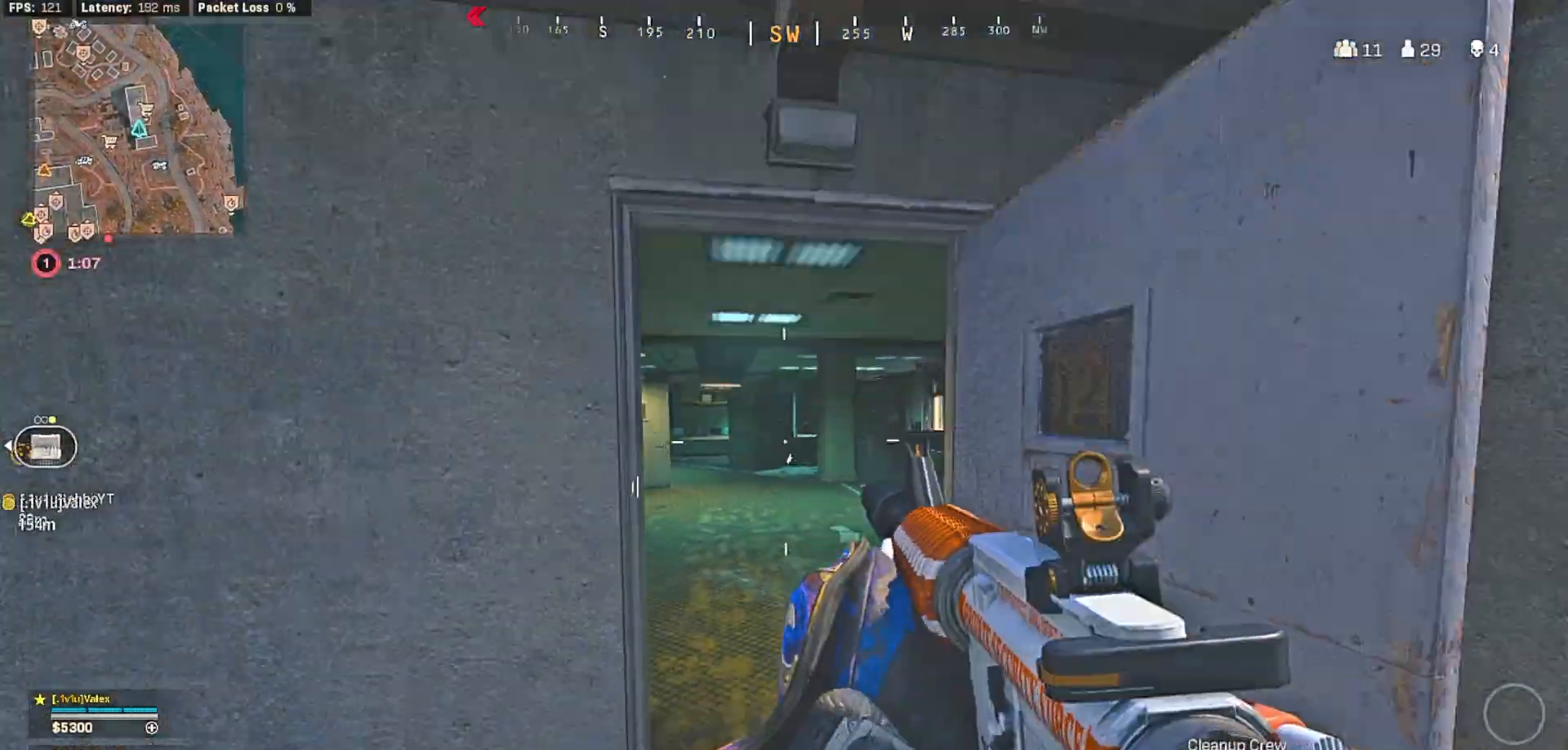
{"dt_ms": 500, "buttons": [], "left_stick": "up", "right_stick": "center", "button_events": []}
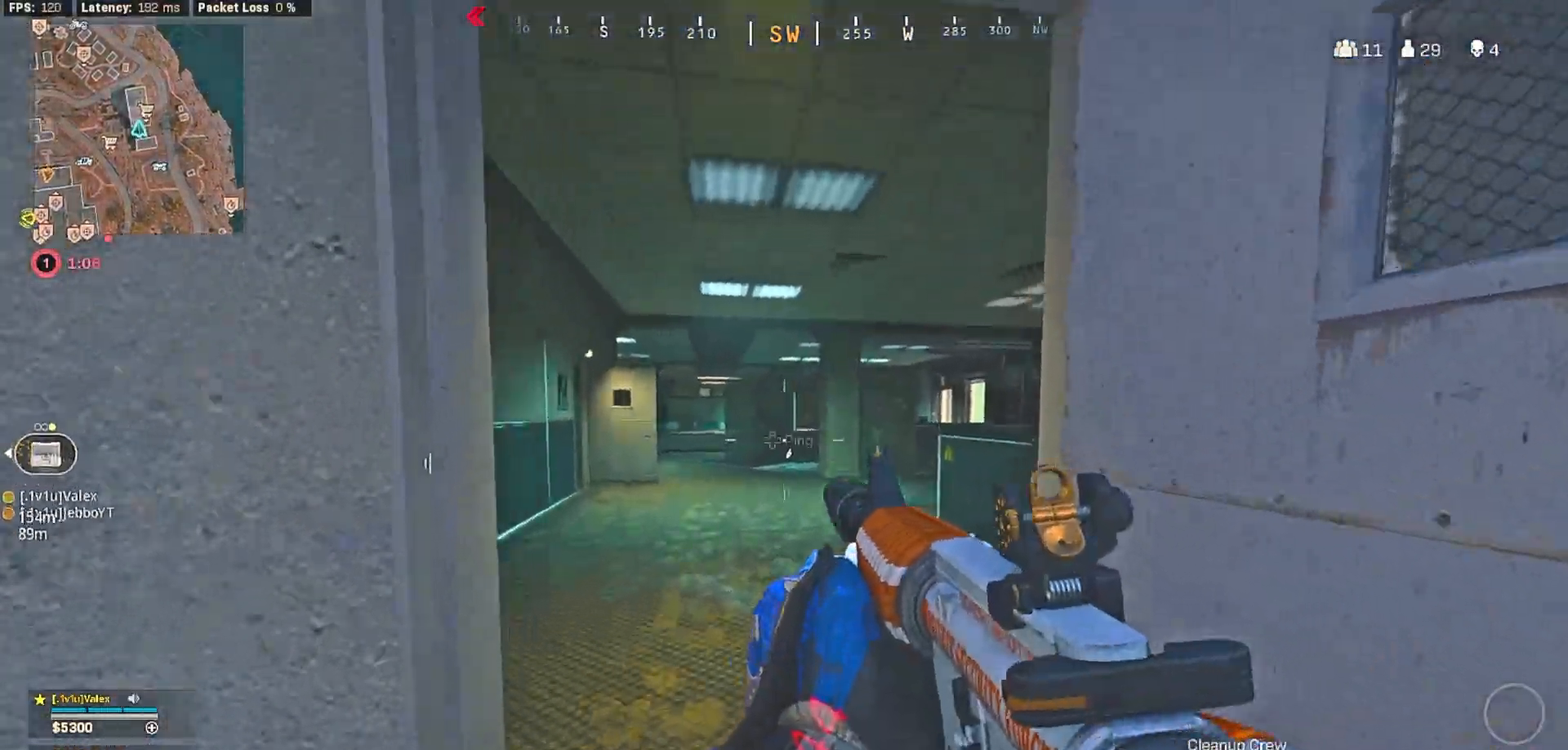
{"dt_ms": 500, "buttons": [], "left_stick": "up", "right_stick": "center", "button_events": [[117, "L3", "down"], [167, "L3", "up"]]}
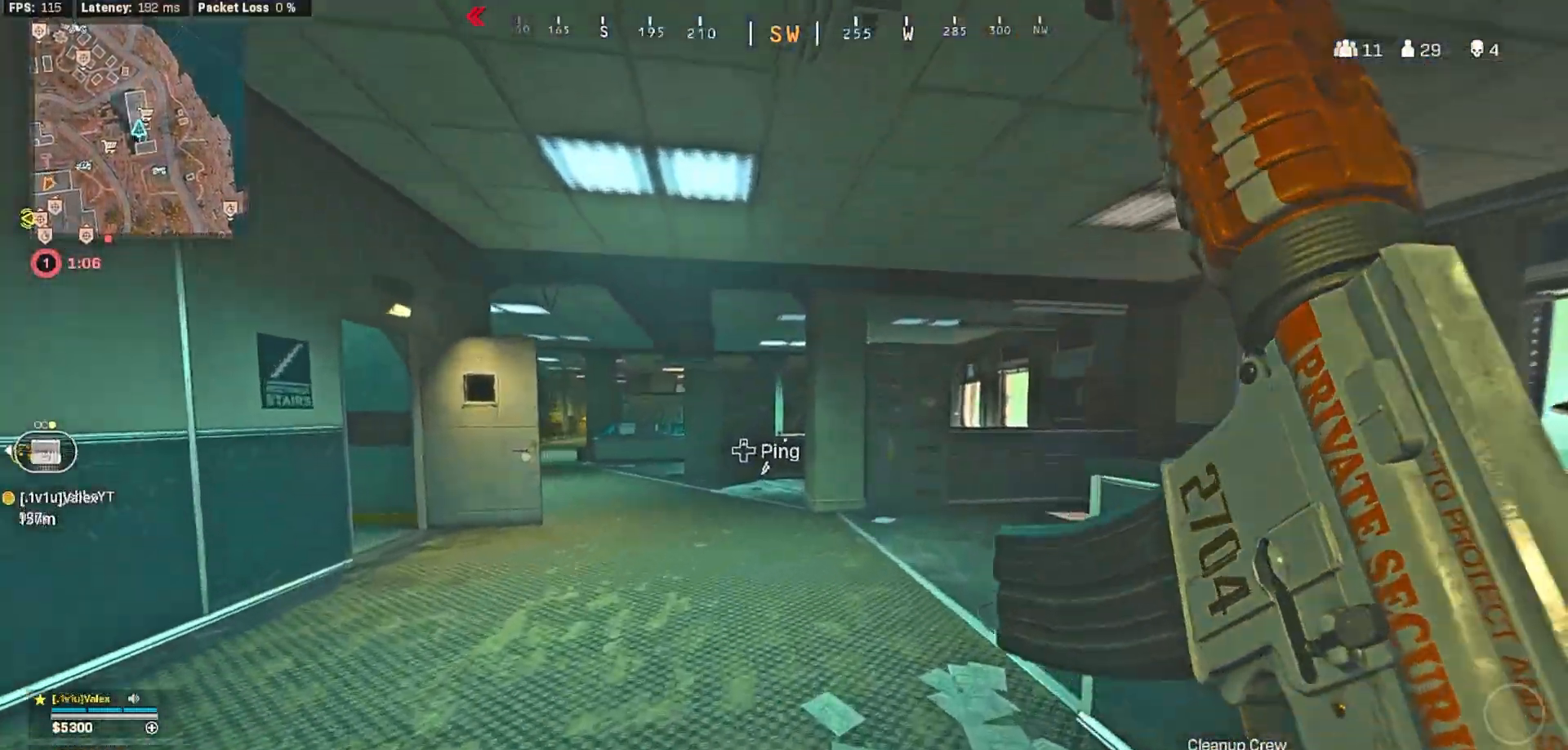
{"dt_ms": 1000, "buttons": [], "left_stick": "left", "right_stick": "center", "button_events": [[150, "L3", "down"], [200, "R3", "down"], [250, "L3", "up"], [300, "R3", "up"], [400, "R3", "down"], [467, "R3", "up"], [583, "R3", "down"], [650, "R3", "up"]]}
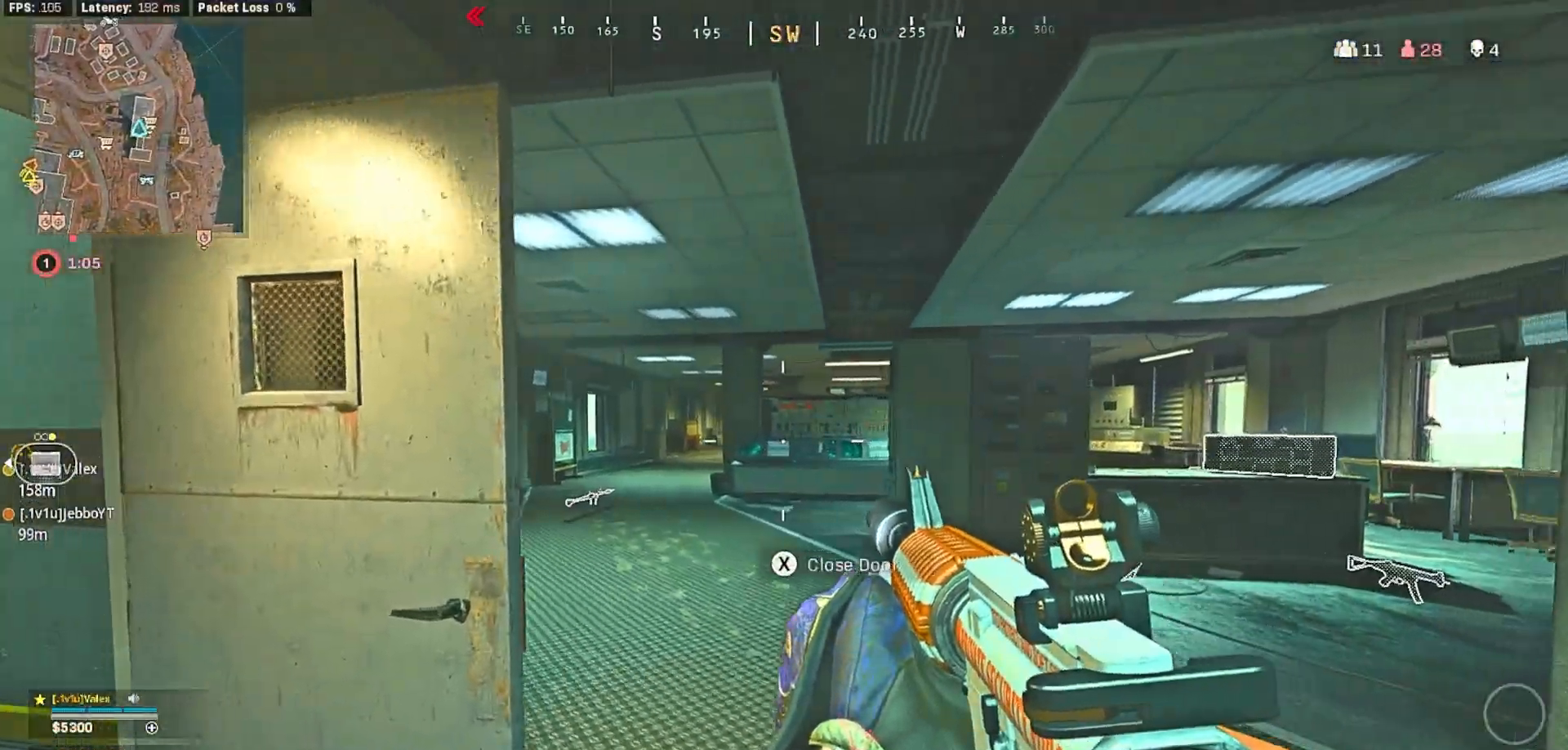
{"dt_ms": 1000, "buttons": [], "left_stick": "up-right", "right_stick": "center", "button_events": [[267, "L1", "down"], [1000, "L1", "up"]]}